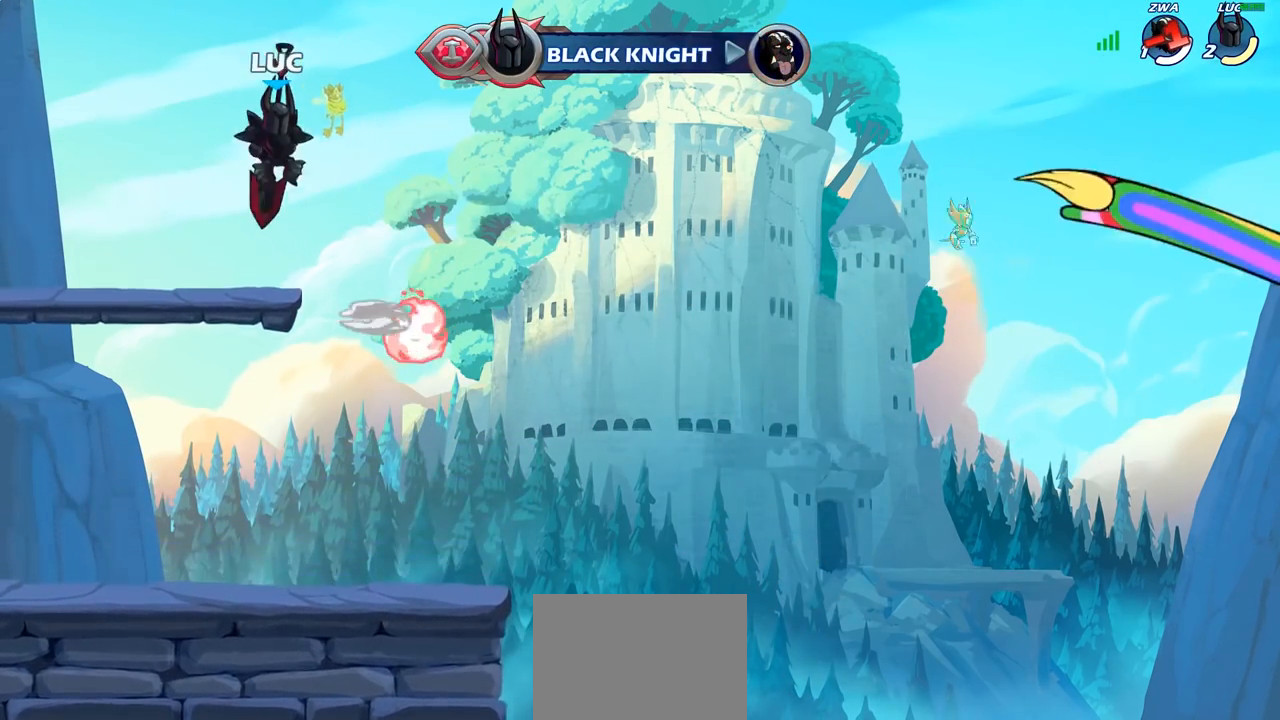
Gameplay with a controller (PlayStation layout); each line is a JSON object with the inputs held at the frame after it (dt_ms = milliseconds from this image to that frame). "events" lists button and stick changes between this image and that frame as [ms after this image, input, new state], when the widget could be followed in between.
{"dt_ms": 500, "buttons": ["R1"], "left_stick": "up", "right_stick": "center", "events": [[167, "CROSS", "up"], [333, "left_stick", "left"], [450, "R1", "down"], [450, "left_stick", "up"]]}
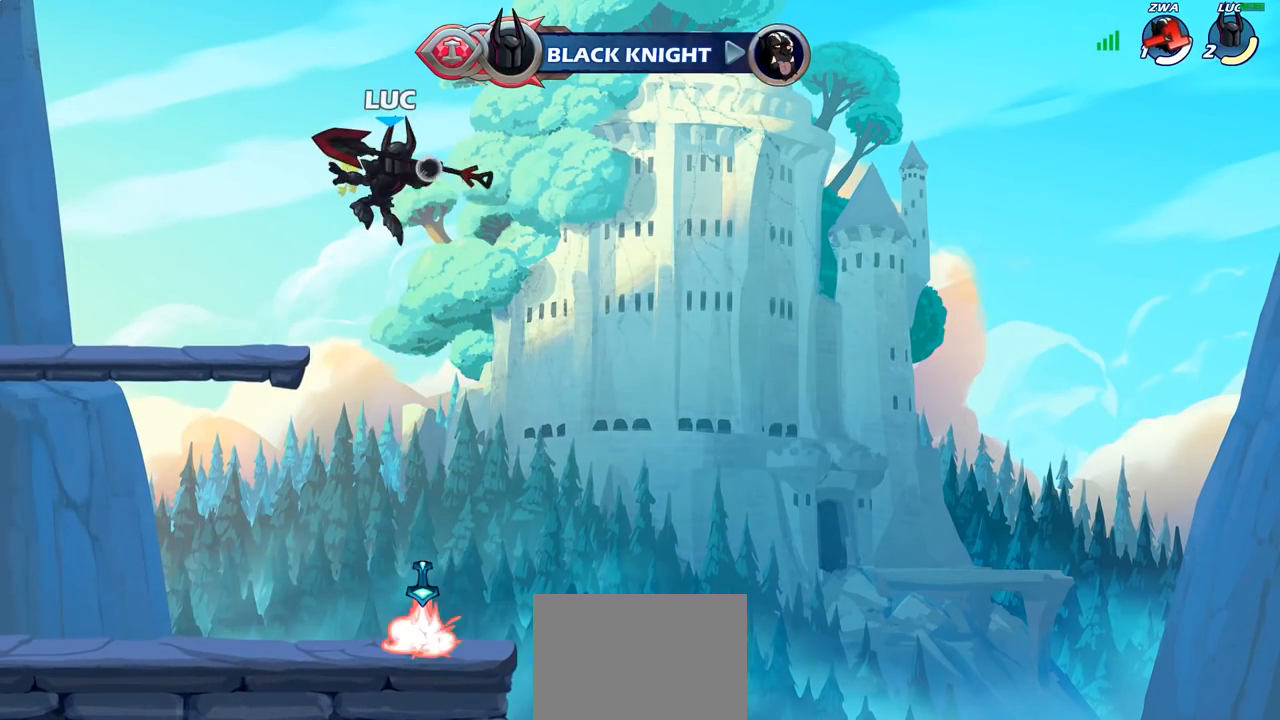
{"dt_ms": 500, "buttons": [], "left_stick": "center", "right_stick": "center", "events": [[100, "R1", "up"], [200, "left_stick", "center"]]}
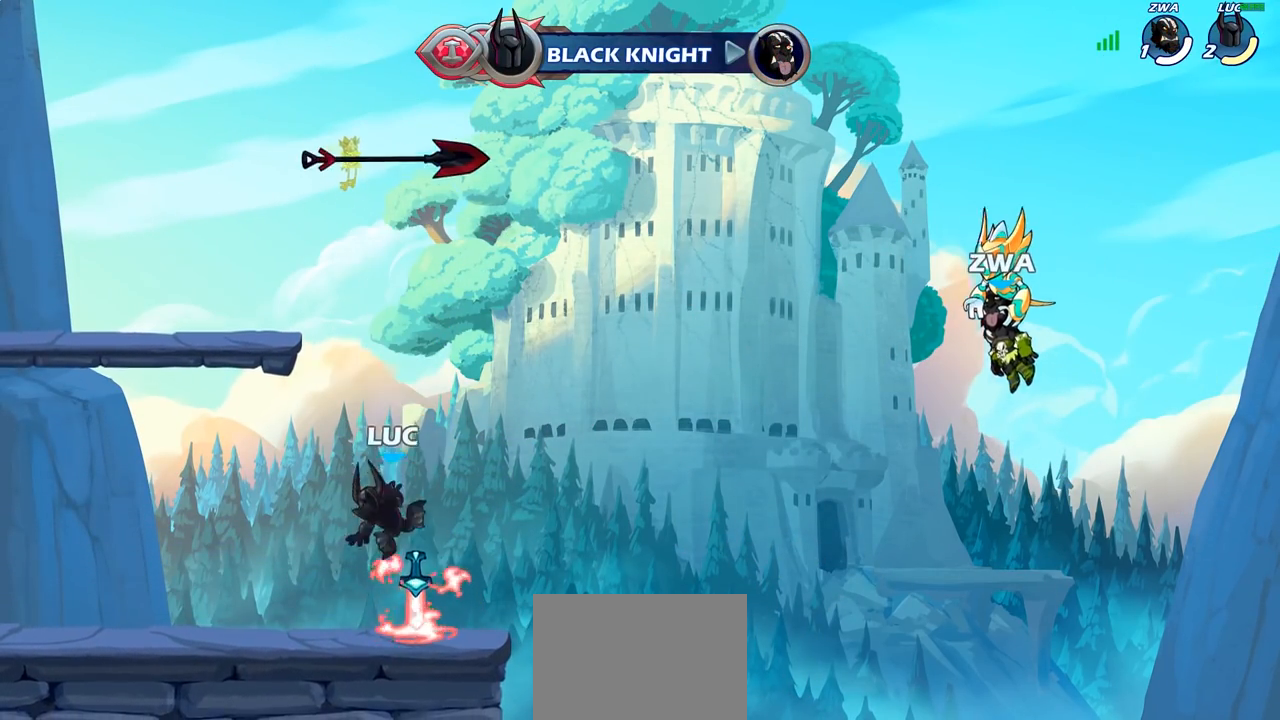
{"dt_ms": 500, "buttons": ["R1"], "left_stick": "up", "right_stick": "center", "events": [[83, "R1", "down"], [133, "CROSS", "down"], [250, "R1", "up"], [267, "CROSS", "up"], [383, "left_stick", "up"], [450, "R1", "down"]]}
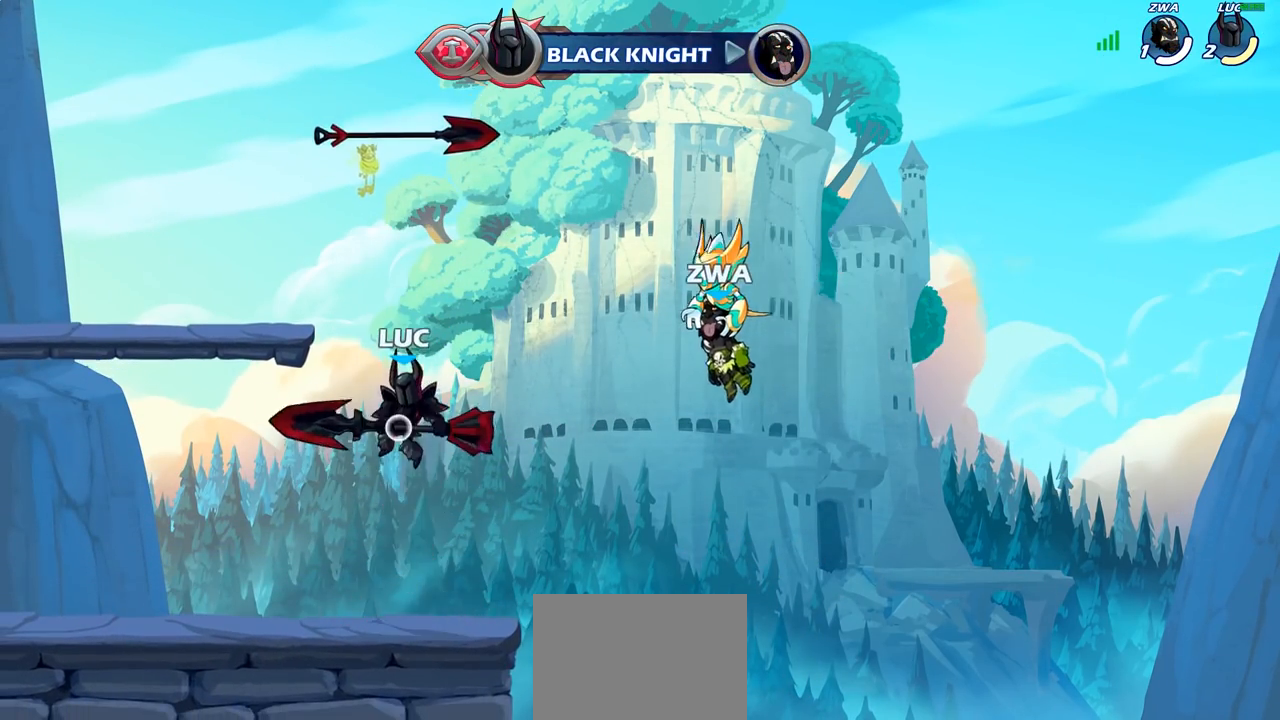
{"dt_ms": 500, "buttons": [], "left_stick": "center", "right_stick": "center", "events": [[17, "R1", "up"], [83, "left_stick", "center"]]}
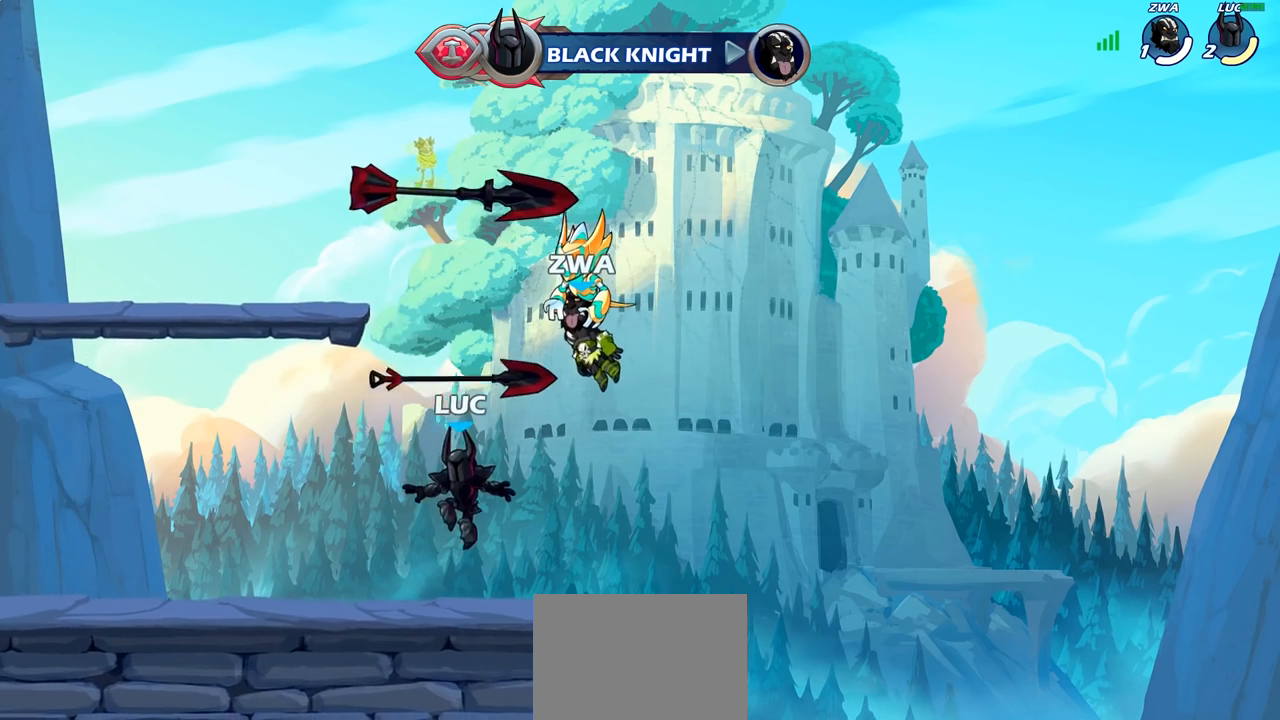
{"dt_ms": 500, "buttons": [], "left_stick": "up", "right_stick": "center", "events": [[167, "R1", "down"], [233, "CROSS", "down"], [317, "R1", "up"], [350, "CROSS", "up"], [417, "left_stick", "up"]]}
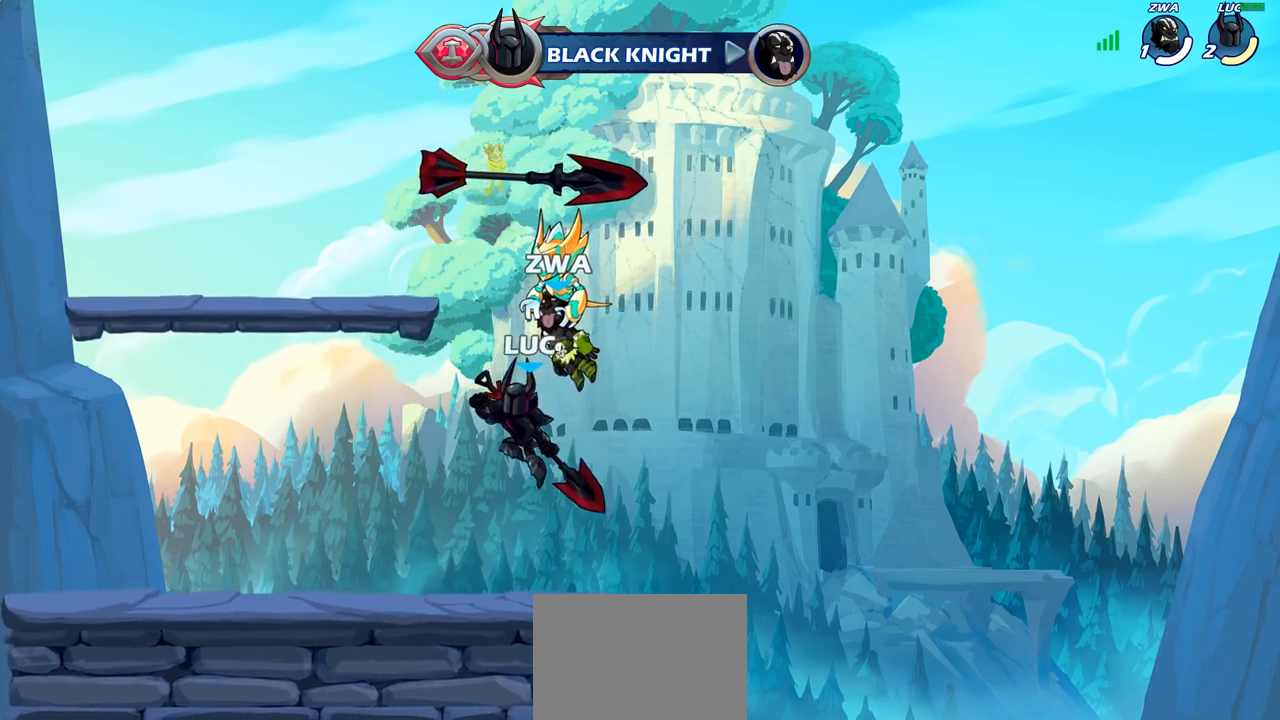
{"dt_ms": 500, "buttons": [], "left_stick": "center", "right_stick": "center", "events": [[67, "R1", "down"], [83, "R1", "up"], [167, "R1", "down"], [250, "R1", "up"], [300, "left_stick", "center"]]}
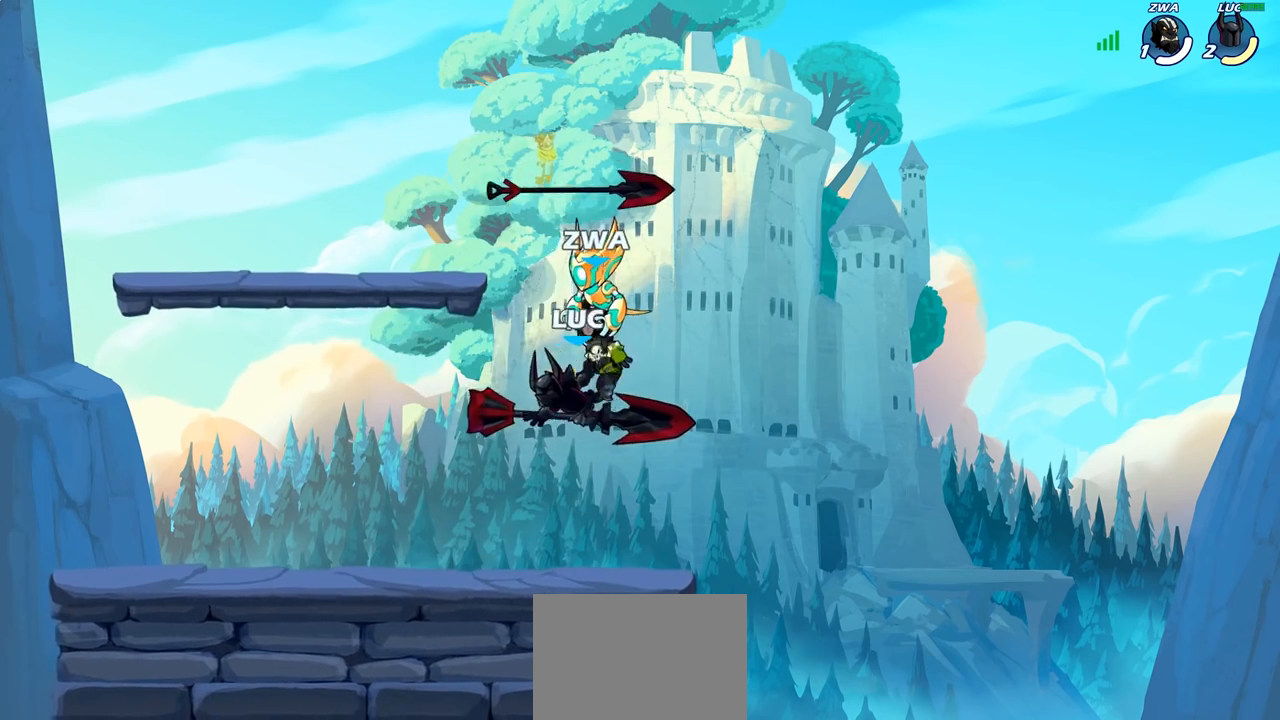
{"dt_ms": 500, "buttons": [], "left_stick": "center", "right_stick": "center", "events": [[133, "R1", "down"], [250, "CROSS", "down"], [333, "R1", "up"], [350, "CROSS", "up"]]}
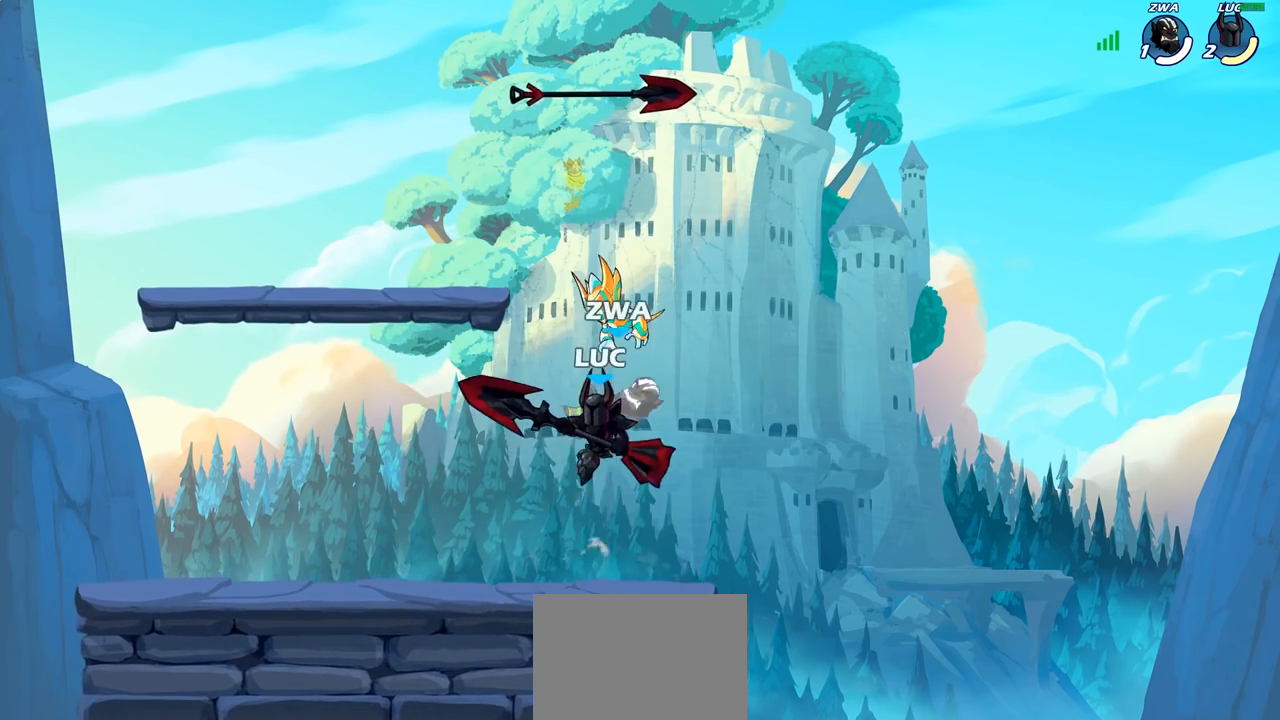
{"dt_ms": 500, "buttons": [], "left_stick": "center", "right_stick": "center", "events": [[117, "R1", "down"], [117, "left_stick", "down-left"], [200, "R1", "up"], [233, "left_stick", "center"]]}
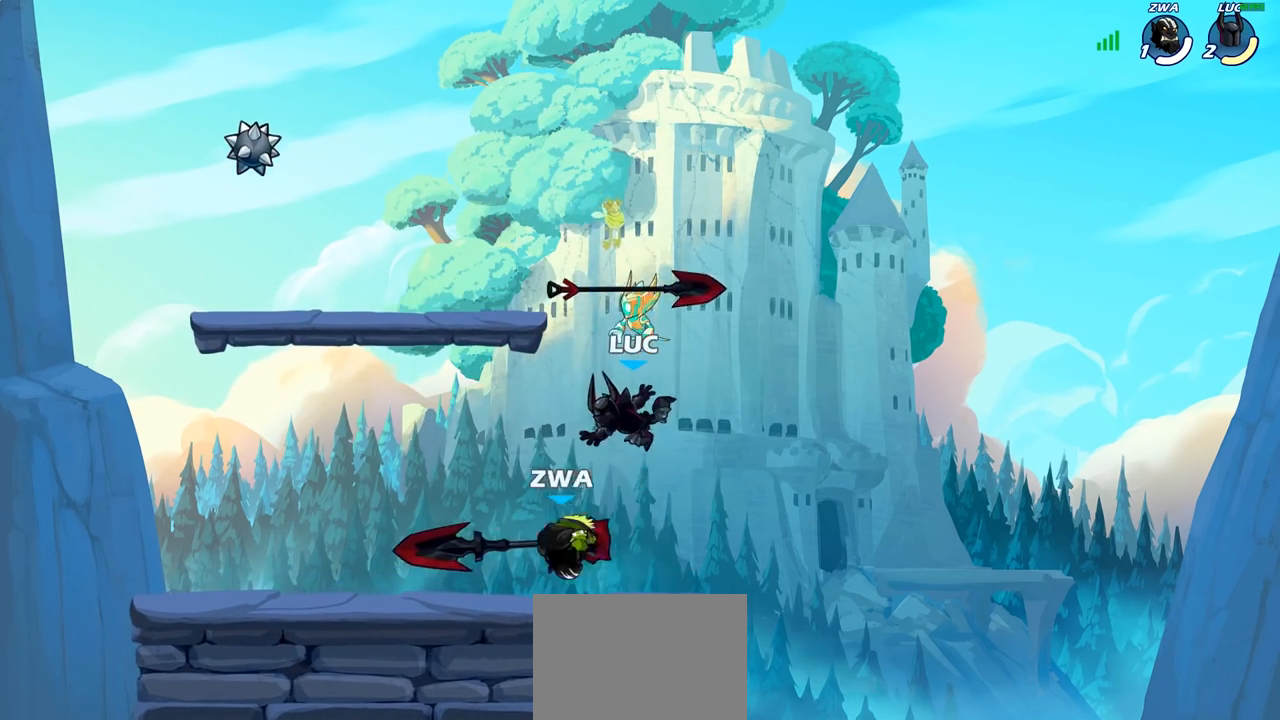
{"dt_ms": 500, "buttons": [], "left_stick": "down-left", "right_stick": "center", "events": [[100, "left_stick", "right"], [133, "CROSS", "down"], [167, "left_stick", "up-right"], [217, "R1", "down"], [267, "CROSS", "up"], [317, "left_stick", "up-left"], [333, "R1", "up"], [400, "left_stick", "down-left"]]}
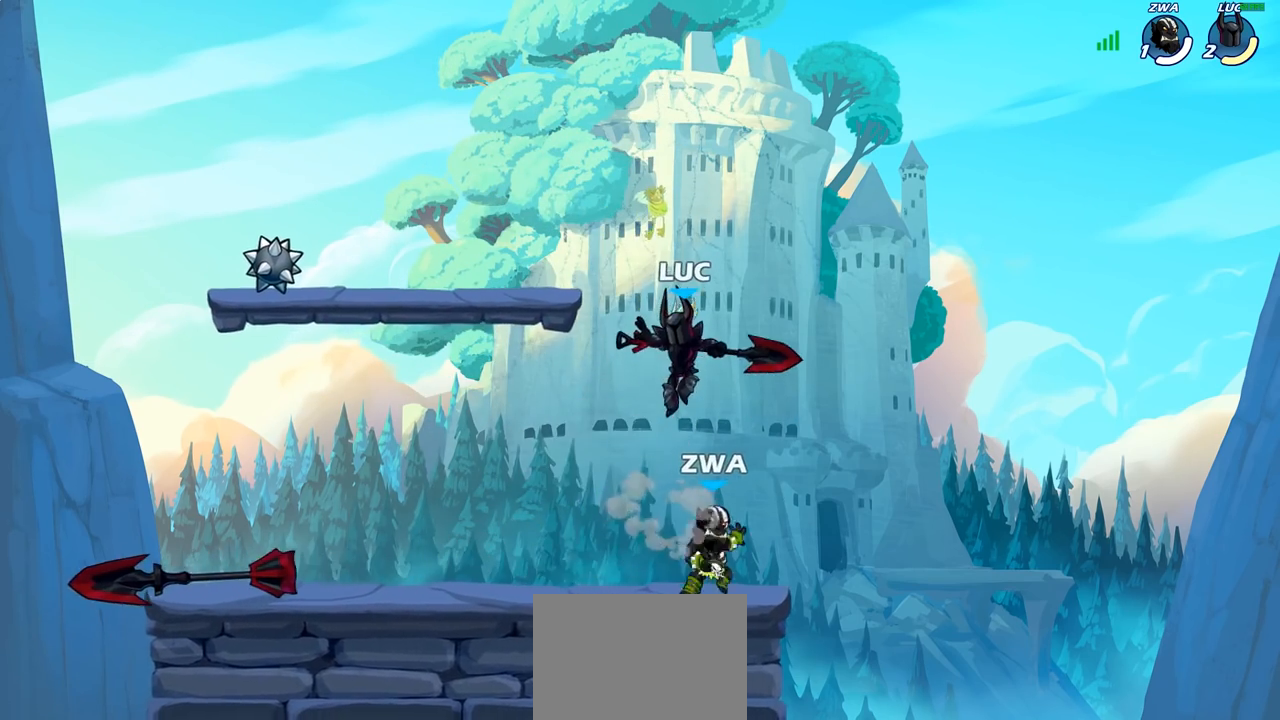
{"dt_ms": 500, "buttons": [], "left_stick": "left", "right_stick": "center", "events": [[100, "left_stick", "center"], [117, "SQUARE", "down"], [167, "SQUARE", "up"], [433, "left_stick", "left"]]}
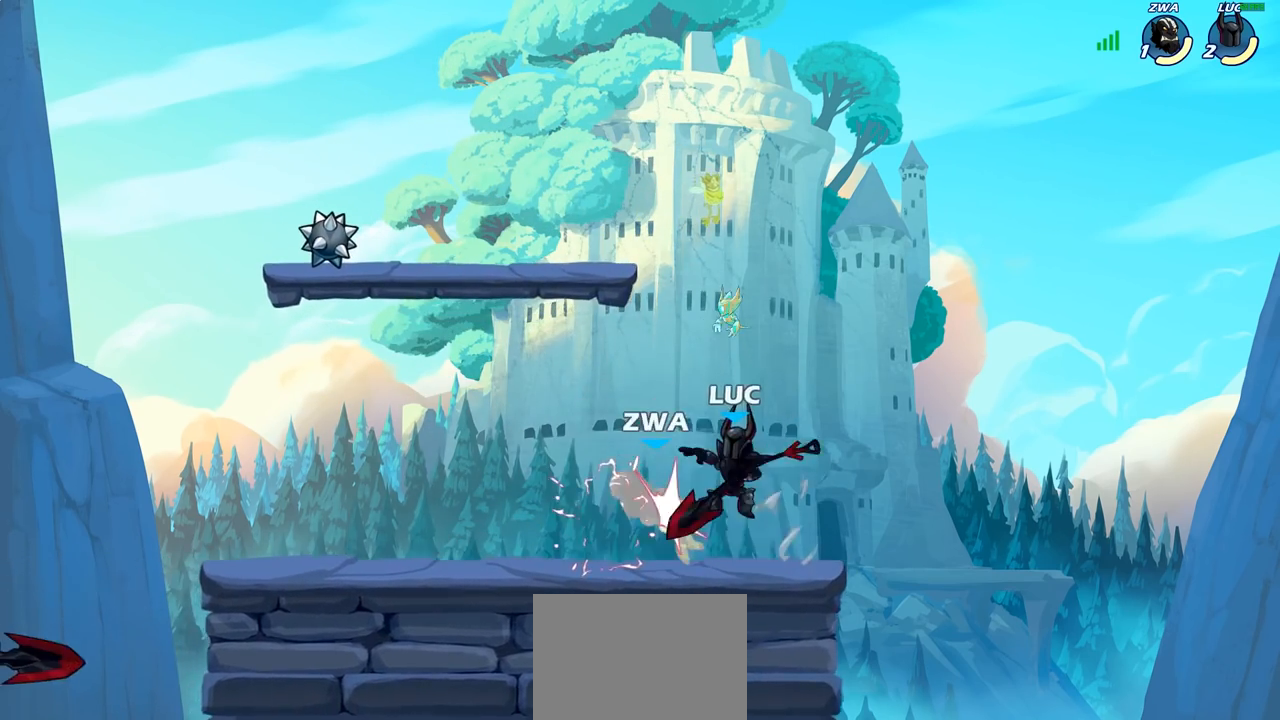
{"dt_ms": 500, "buttons": ["SQUARE", "R2"], "left_stick": "down-left", "right_stick": "center", "events": [[183, "left_stick", "down-left"], [417, "R2", "down"], [483, "SQUARE", "down"]]}
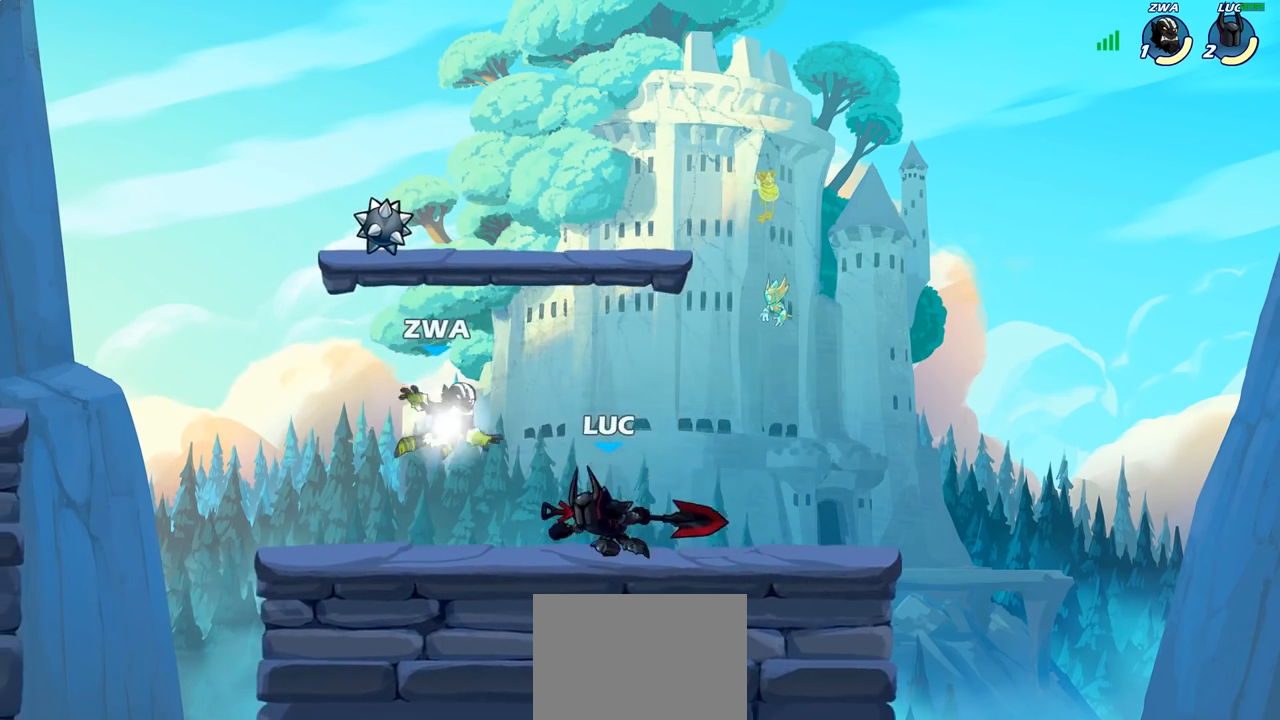
{"dt_ms": 500, "buttons": [], "left_stick": "center", "right_stick": "center", "events": [[17, "R2", "up"], [67, "SQUARE", "up"], [67, "left_stick", "center"]]}
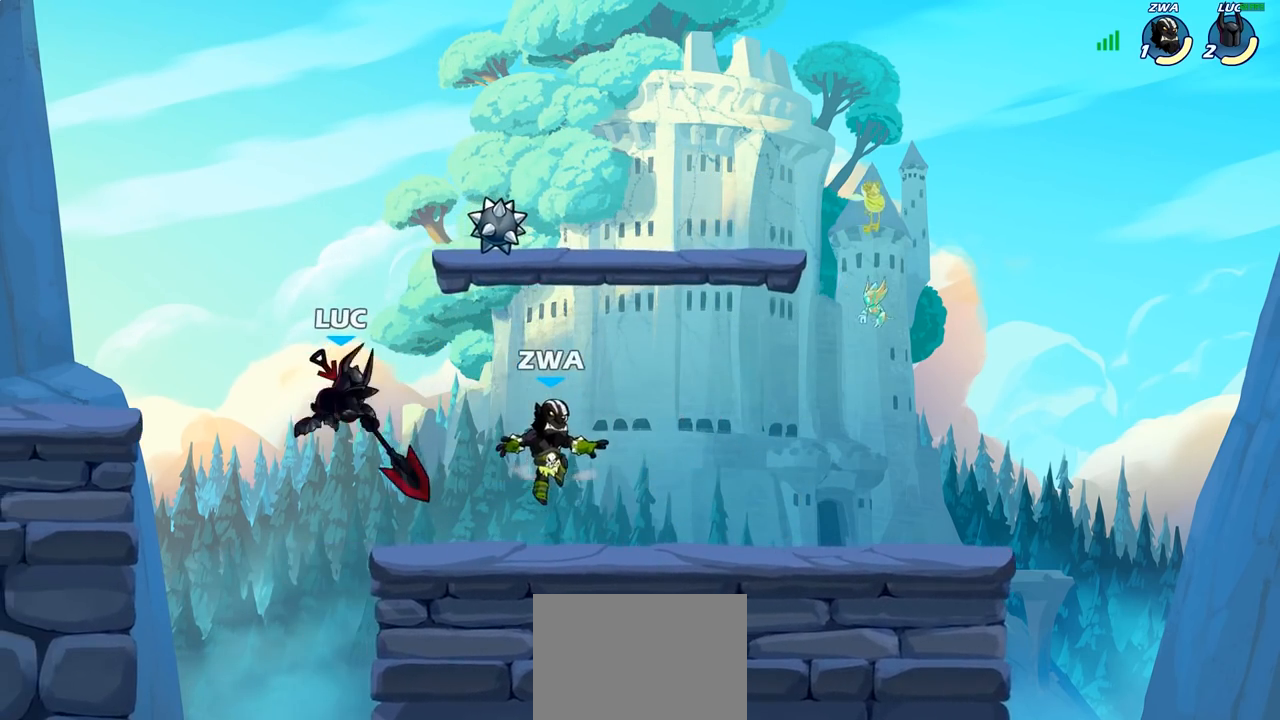
{"dt_ms": 500, "buttons": ["CROSS"], "left_stick": "right", "right_stick": "center", "events": [[167, "left_stick", "down-left"], [333, "left_stick", "down-right"], [400, "left_stick", "right"], [433, "CROSS", "down"]]}
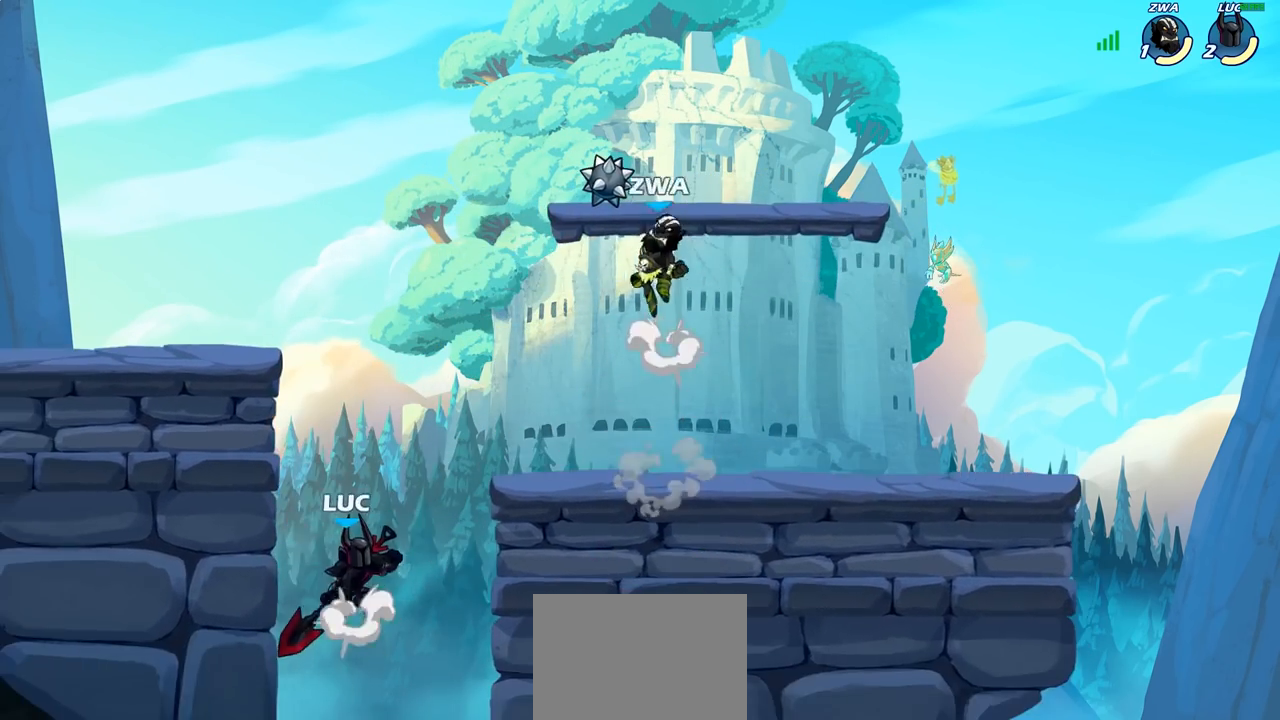
{"dt_ms": 500, "buttons": [], "left_stick": "up-right", "right_stick": "center", "events": [[83, "CROSS", "up"], [167, "SQUARE", "down"], [250, "left_stick", "up-left"], [267, "SQUARE", "up"], [500, "left_stick", "up-right"]]}
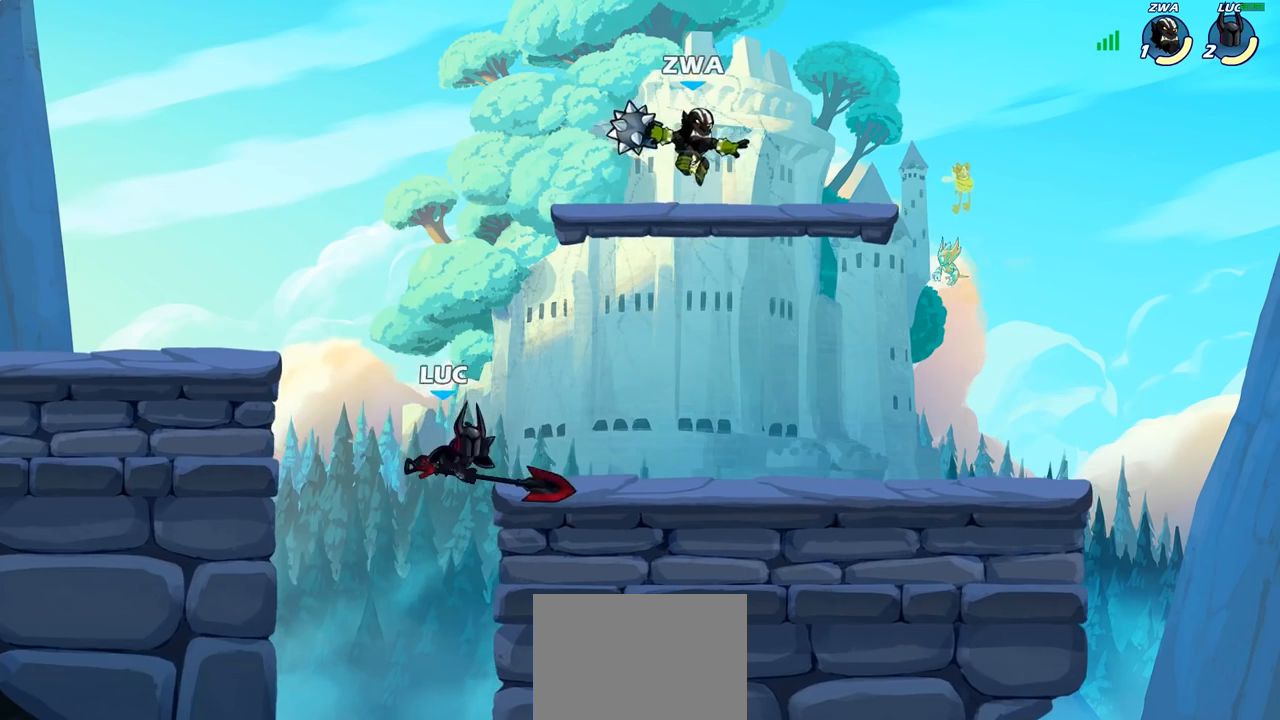
{"dt_ms": 500, "buttons": [], "left_stick": "right", "right_stick": "center", "events": [[183, "left_stick", "up-left"], [267, "left_stick", "center"], [317, "left_stick", "right"]]}
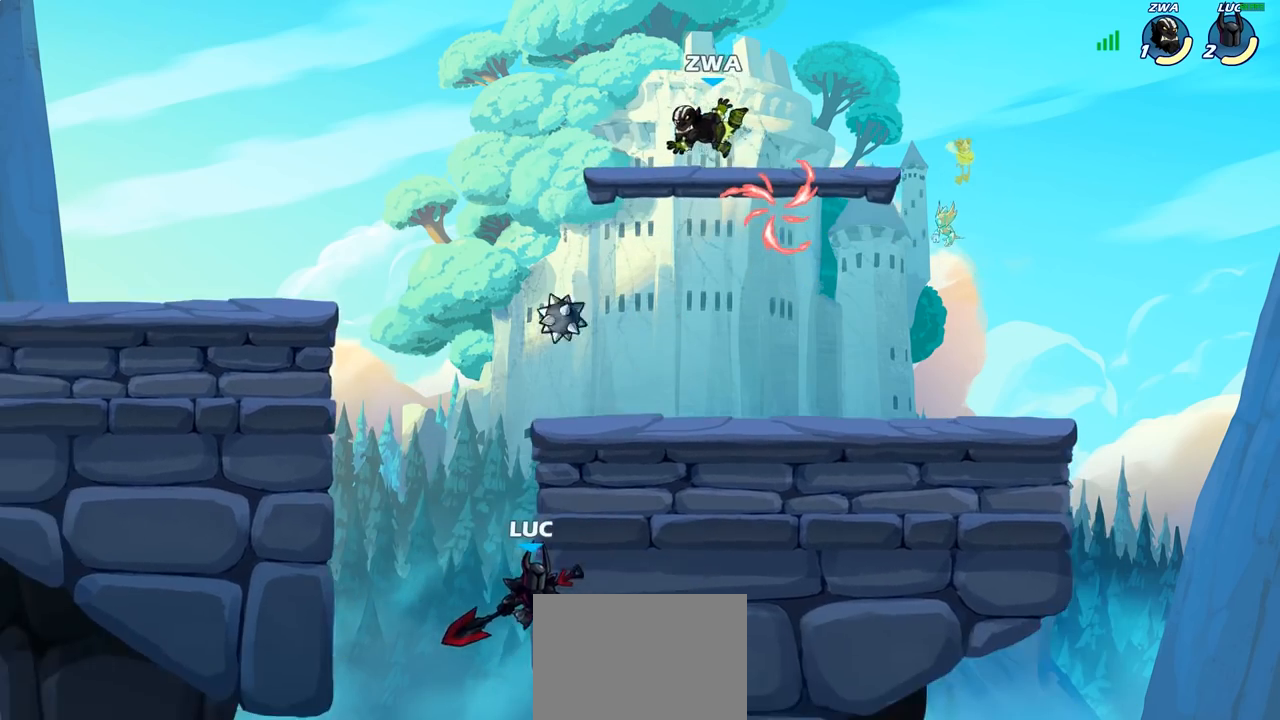
{"dt_ms": 500, "buttons": ["CROSS"], "left_stick": "up-right", "right_stick": "center", "events": [[433, "left_stick", "up-right"], [450, "CROSS", "down"]]}
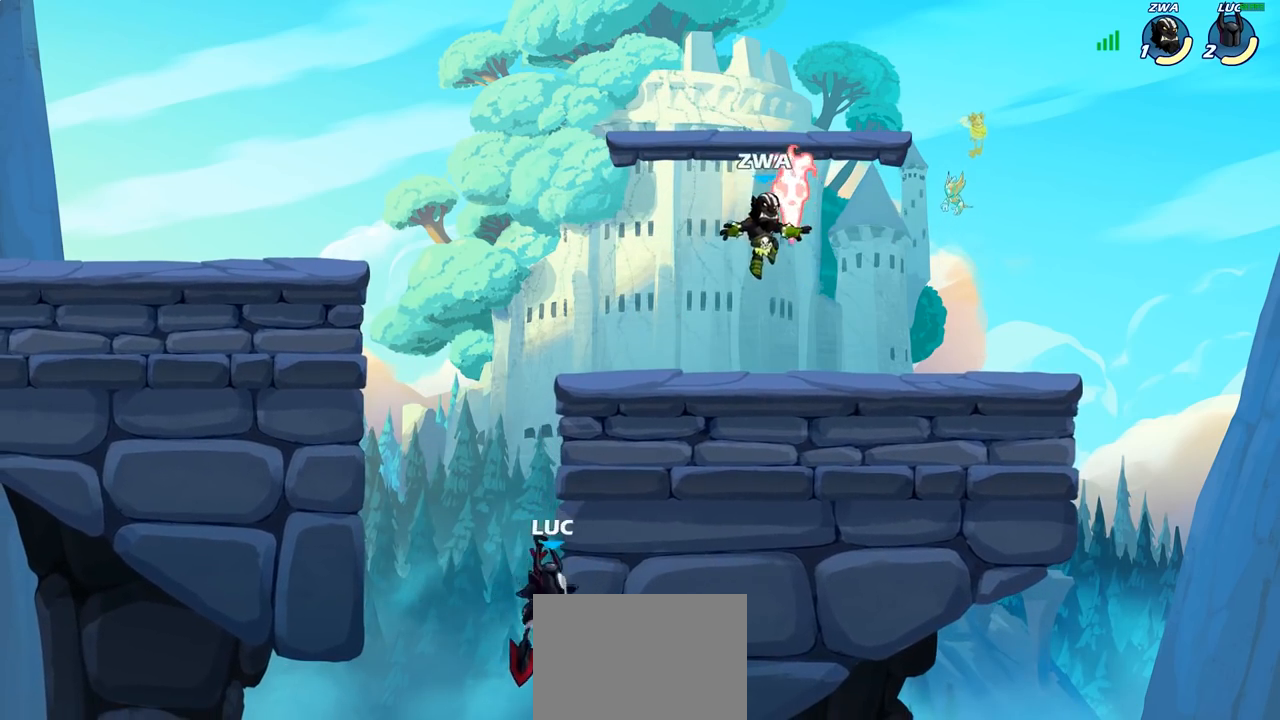
{"dt_ms": 500, "buttons": ["CIRCLE"], "left_stick": "up-right", "right_stick": "center", "events": [[17, "CIRCLE", "down"], [17, "CROSS", "up"]]}
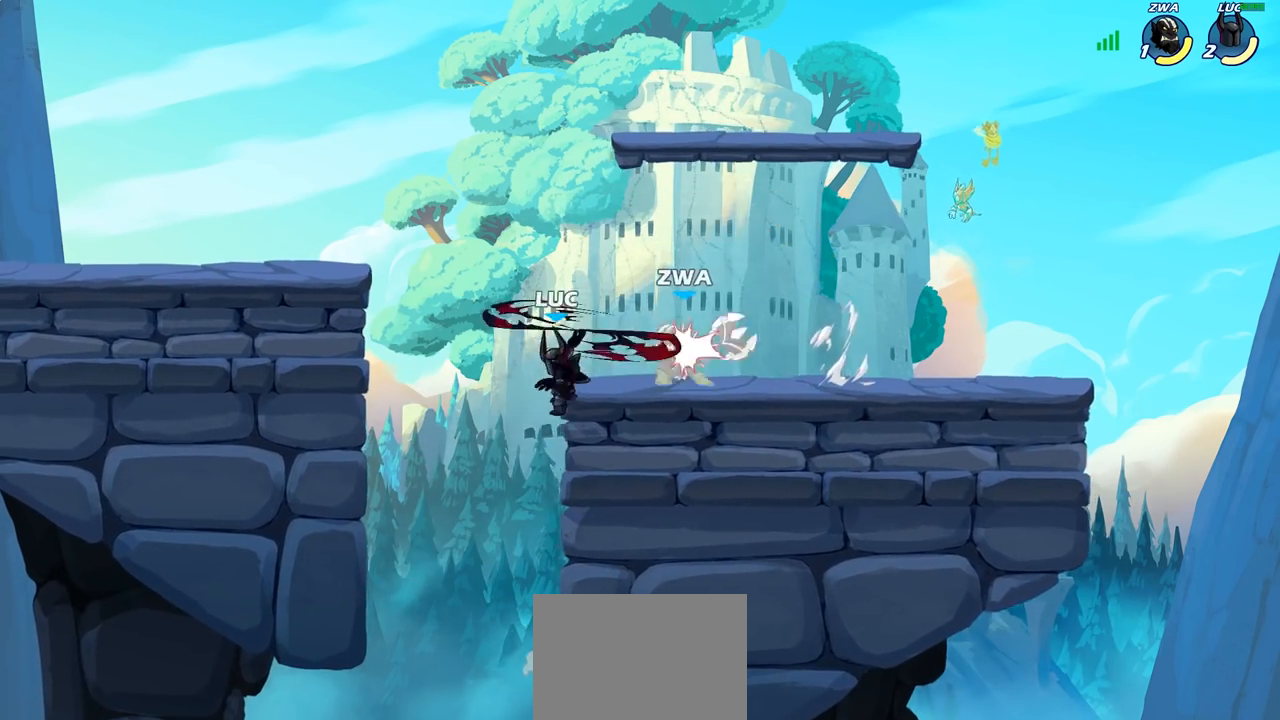
{"dt_ms": 500, "buttons": [], "left_stick": "center", "right_stick": "center", "events": [[183, "CIRCLE", "up"], [267, "left_stick", "up-left"], [333, "CROSS", "down"], [333, "left_stick", "center"], [367, "SQUARE", "down"], [383, "CROSS", "up"], [400, "SQUARE", "up"]]}
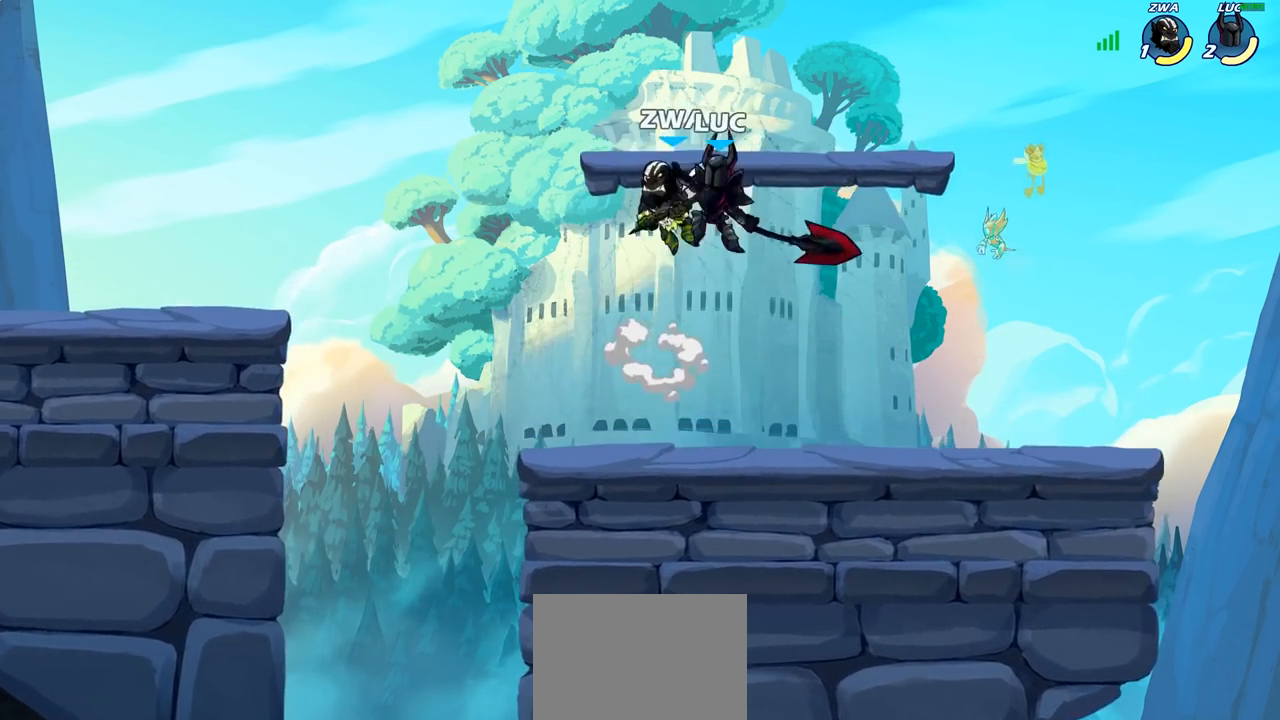
{"dt_ms": 500, "buttons": [], "left_stick": "down-left", "right_stick": "center", "events": [[217, "left_stick", "left"], [450, "left_stick", "down-left"]]}
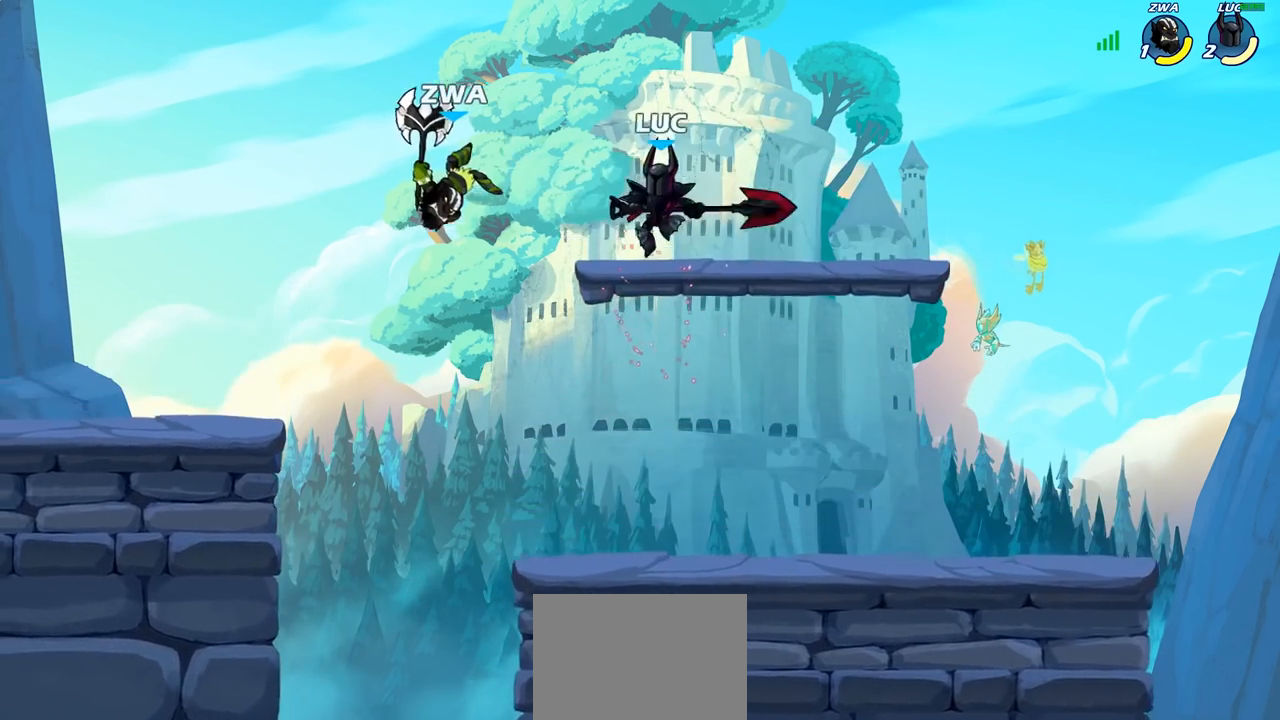
{"dt_ms": 500, "buttons": ["SQUARE"], "left_stick": "down", "right_stick": "center", "events": [[283, "left_stick", "center"], [350, "R2", "down"], [383, "left_stick", "down"], [417, "SQUARE", "down"], [467, "R2", "up"]]}
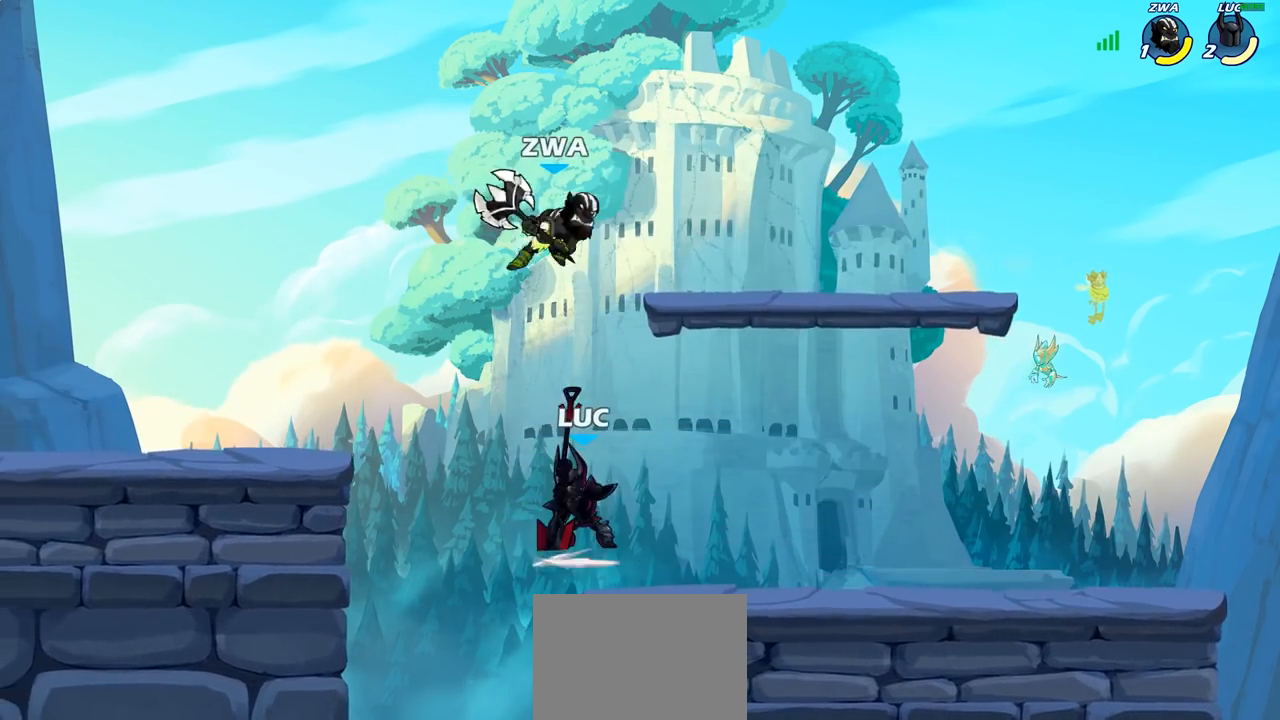
{"dt_ms": 500, "buttons": [], "left_stick": "left", "right_stick": "center", "events": [[33, "SQUARE", "up"], [33, "left_stick", "center"], [233, "left_stick", "left"]]}
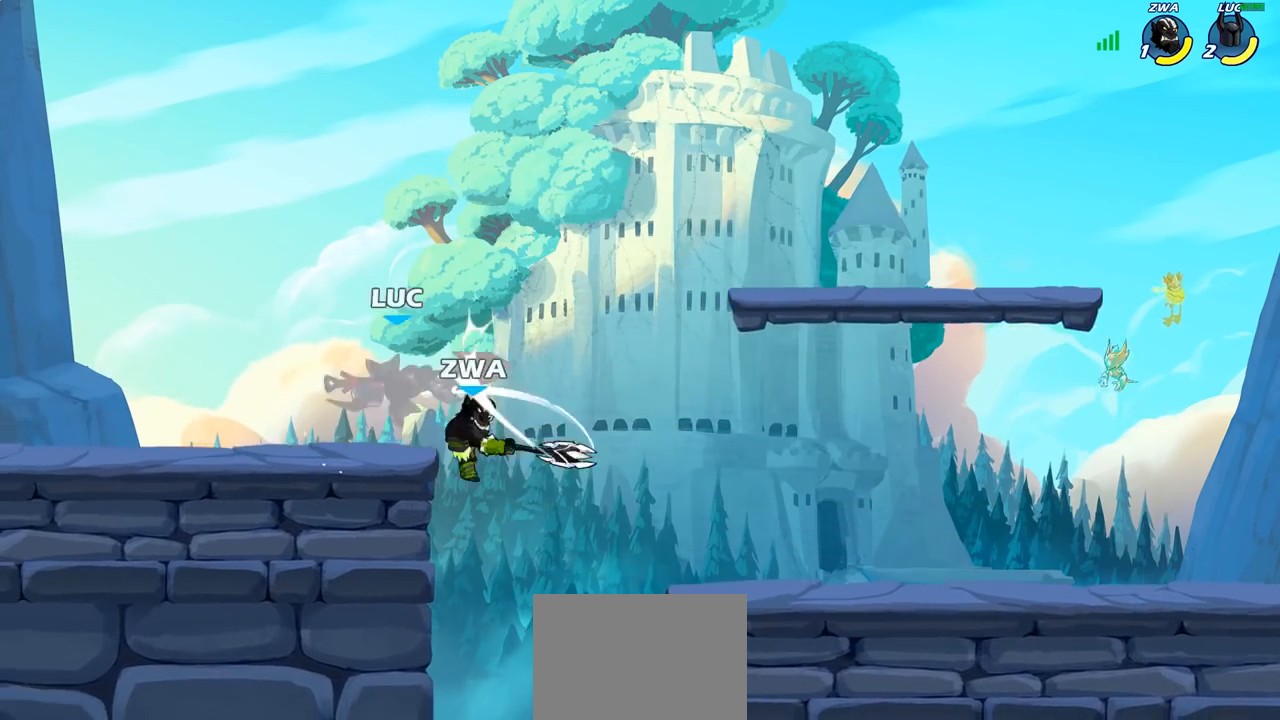
{"dt_ms": 500, "buttons": [], "left_stick": "up-right", "right_stick": "center", "events": [[217, "left_stick", "up-left"], [467, "left_stick", "up-right"]]}
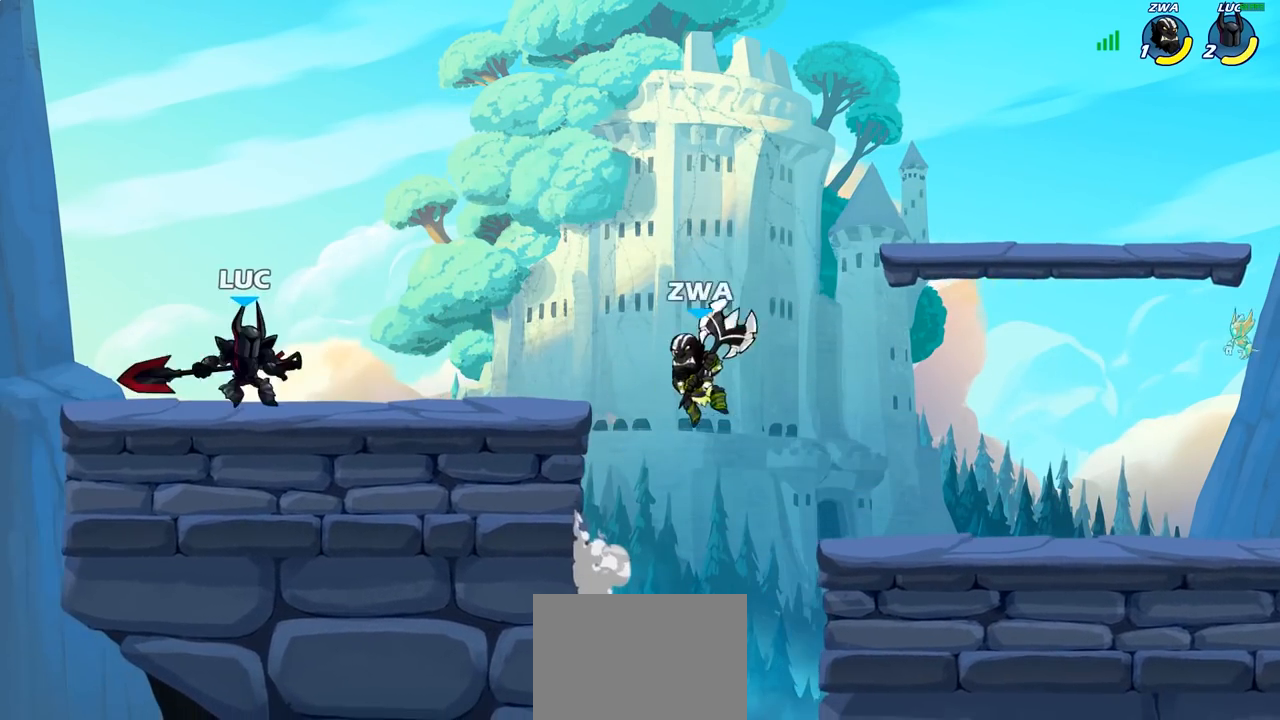
{"dt_ms": 1000, "buttons": ["R2"], "left_stick": "right", "right_stick": "center"}
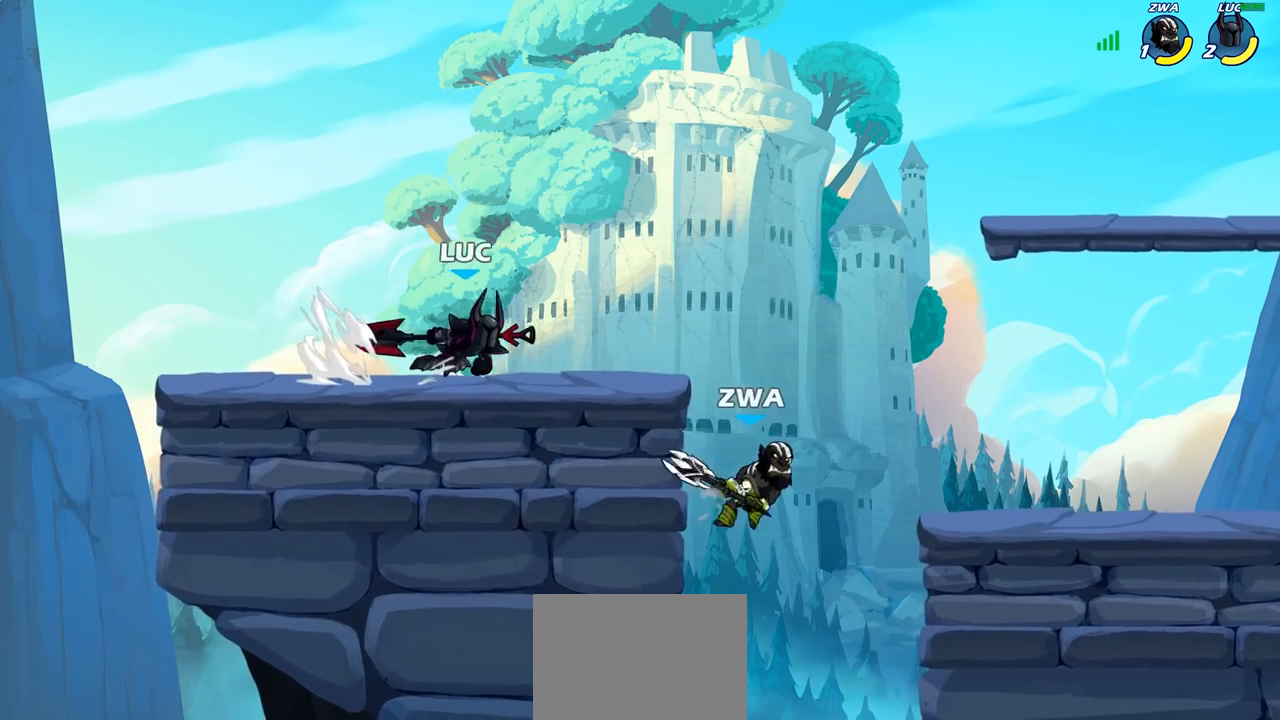
{"dt_ms": 500, "buttons": [], "left_stick": "center", "right_stick": "center", "events": [[50, "R2", "up"], [83, "SQUARE", "down"], [200, "SQUARE", "up"], [417, "left_stick", "center"]]}
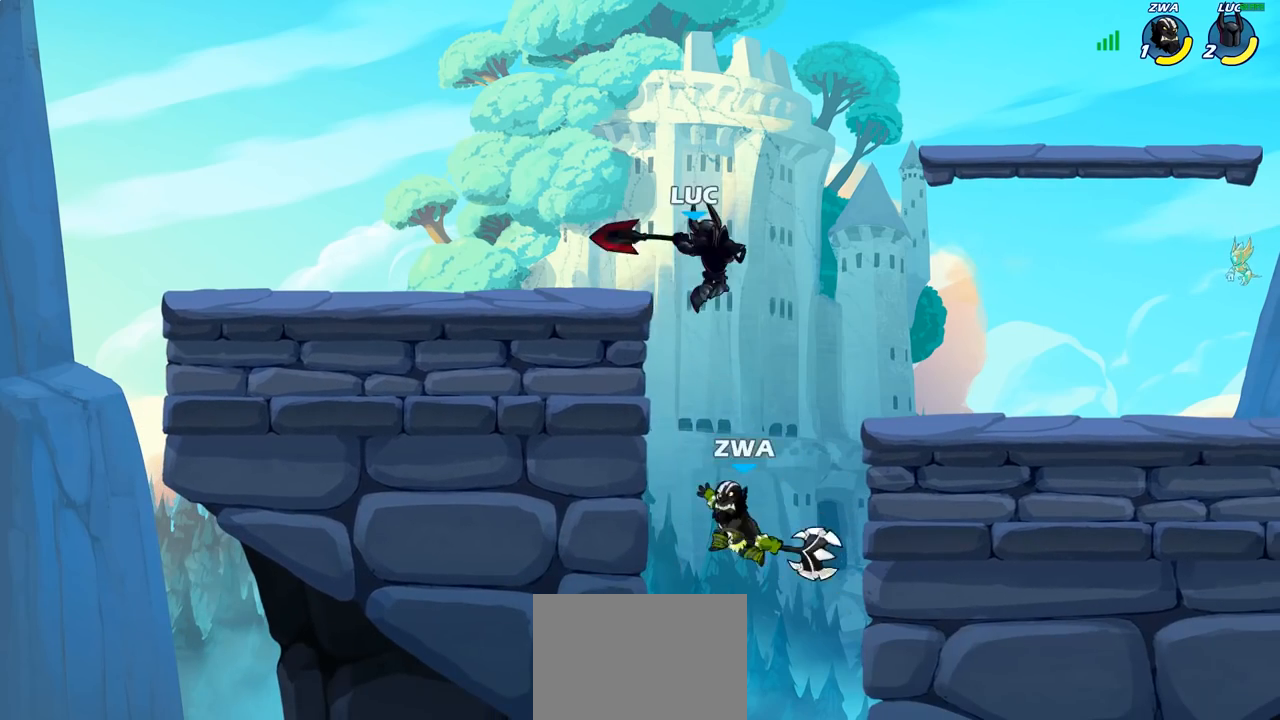
{"dt_ms": 500, "buttons": ["CROSS"], "left_stick": "center", "right_stick": "center", "events": [[317, "left_stick", "left"], [450, "left_stick", "center"], [483, "CROSS", "down"]]}
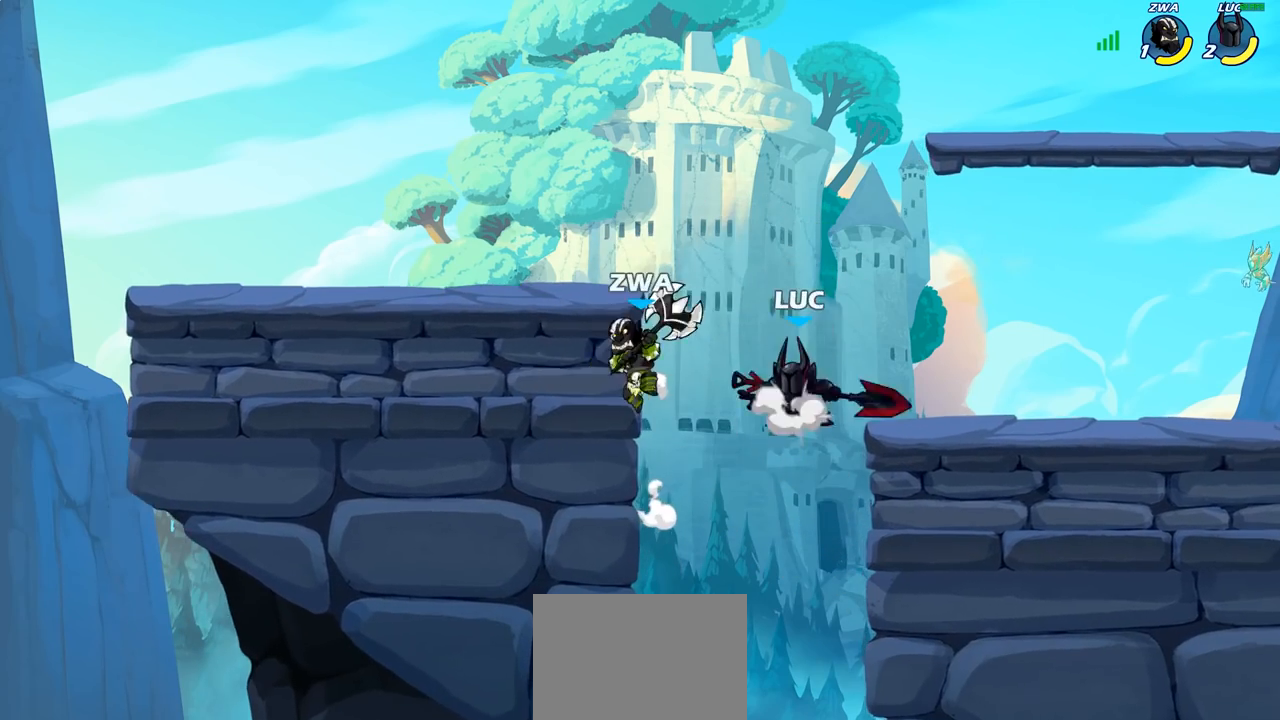
{"dt_ms": 500, "buttons": [], "left_stick": "up-left", "right_stick": "center", "events": [[67, "SQUARE", "down"], [83, "right_stick", "down-left"], [100, "CROSS", "up"], [117, "SQUARE", "up"], [133, "right_stick", "center"], [233, "left_stick", "up-left"]]}
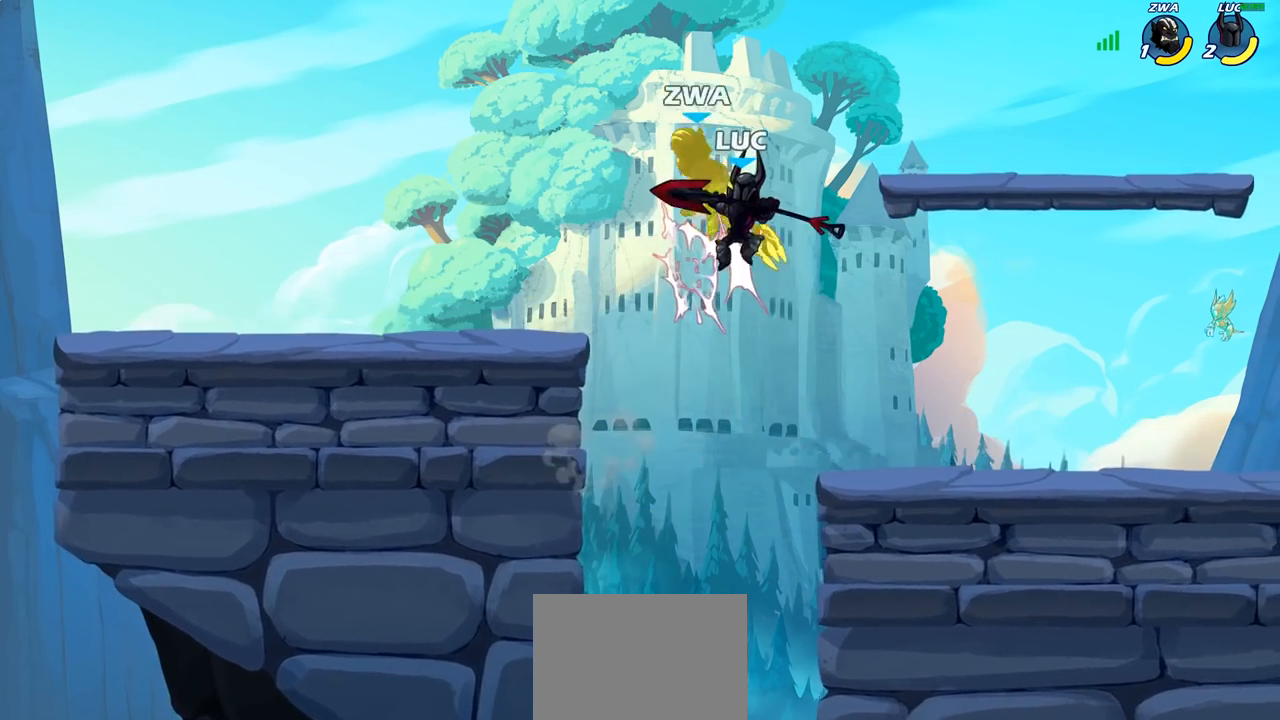
{"dt_ms": 500, "buttons": ["CIRCLE"], "left_stick": "up", "right_stick": "center", "events": [[267, "CROSS", "down"], [283, "left_stick", "up"], [317, "CIRCLE", "down"], [317, "CROSS", "up"]]}
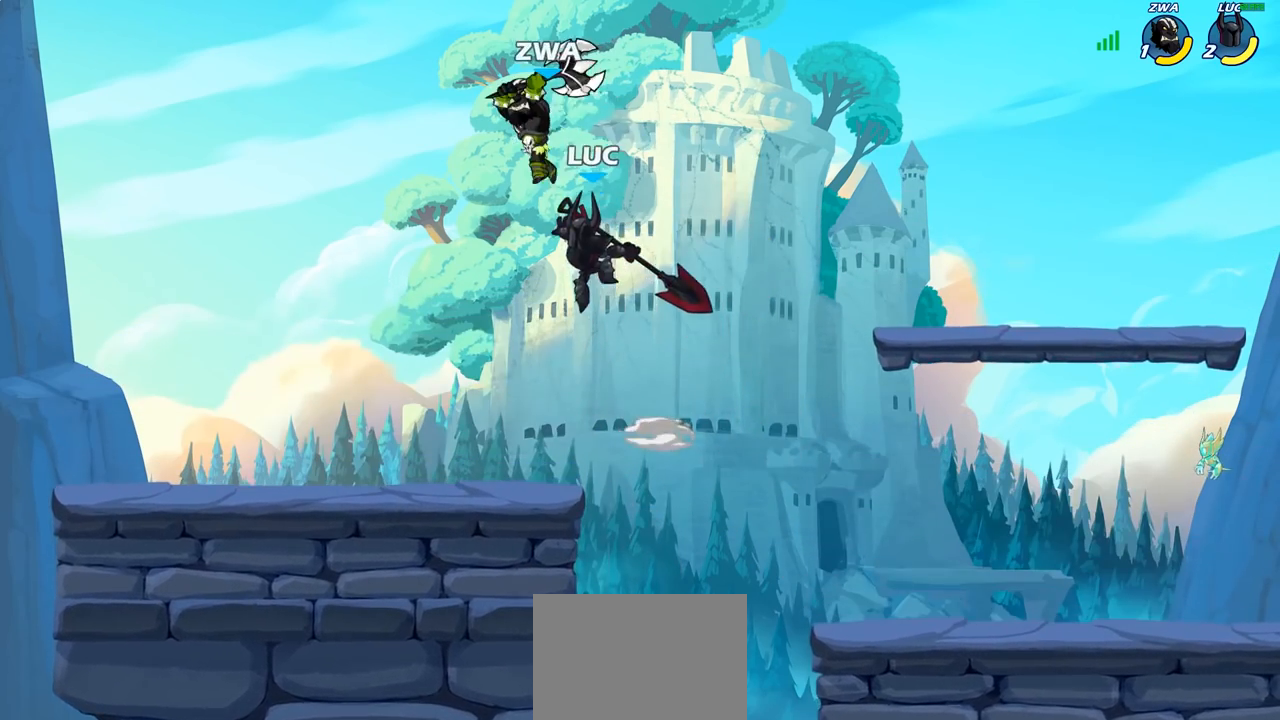
{"dt_ms": 500, "buttons": [], "left_stick": "up-left", "right_stick": "center", "events": [[33, "left_stick", "up-left"], [350, "CIRCLE", "up"]]}